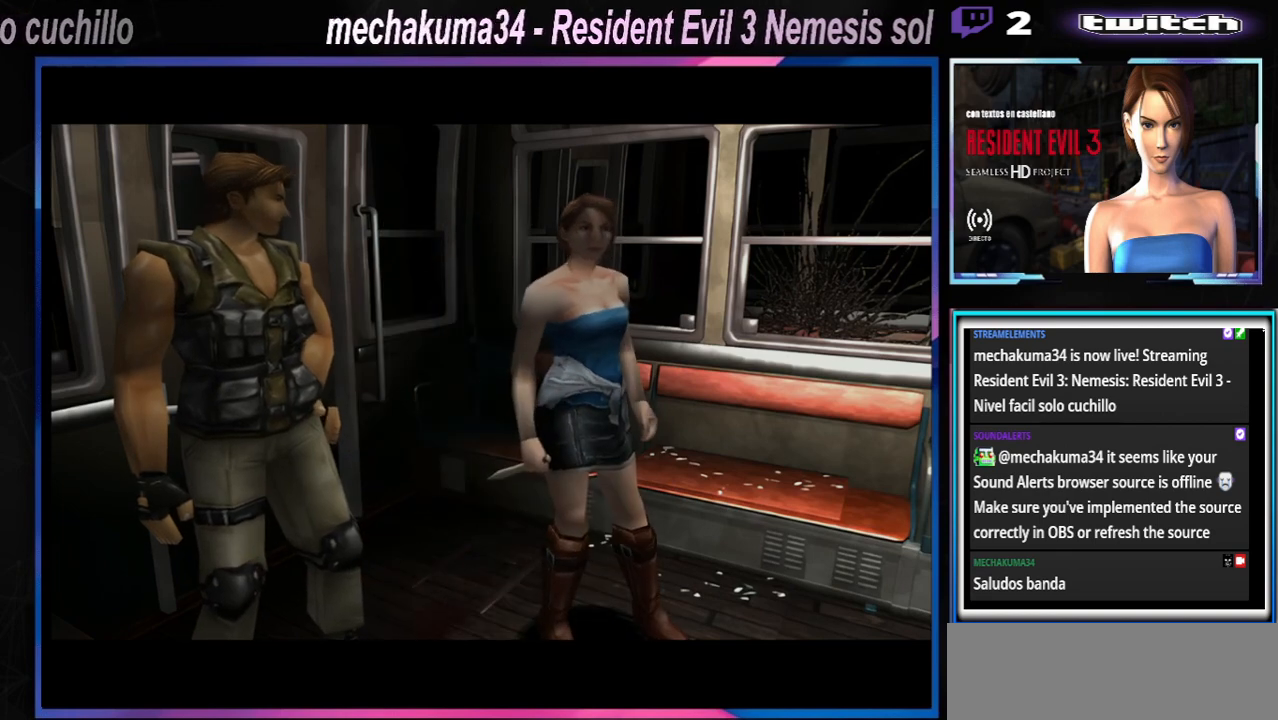
Gameplay with a controller (Xbox layout); each line is a JSON object with the inputs held at the frame after it. "events" lists button and stick changes between this image and that frame as [ms after this image, input, new state], when the widget could be followed in between. Not read: L3 R3 right_stick.
{"buttons": [], "left_stick": "center", "events": [[367, "START", "down"], [500, "START", "up"]]}
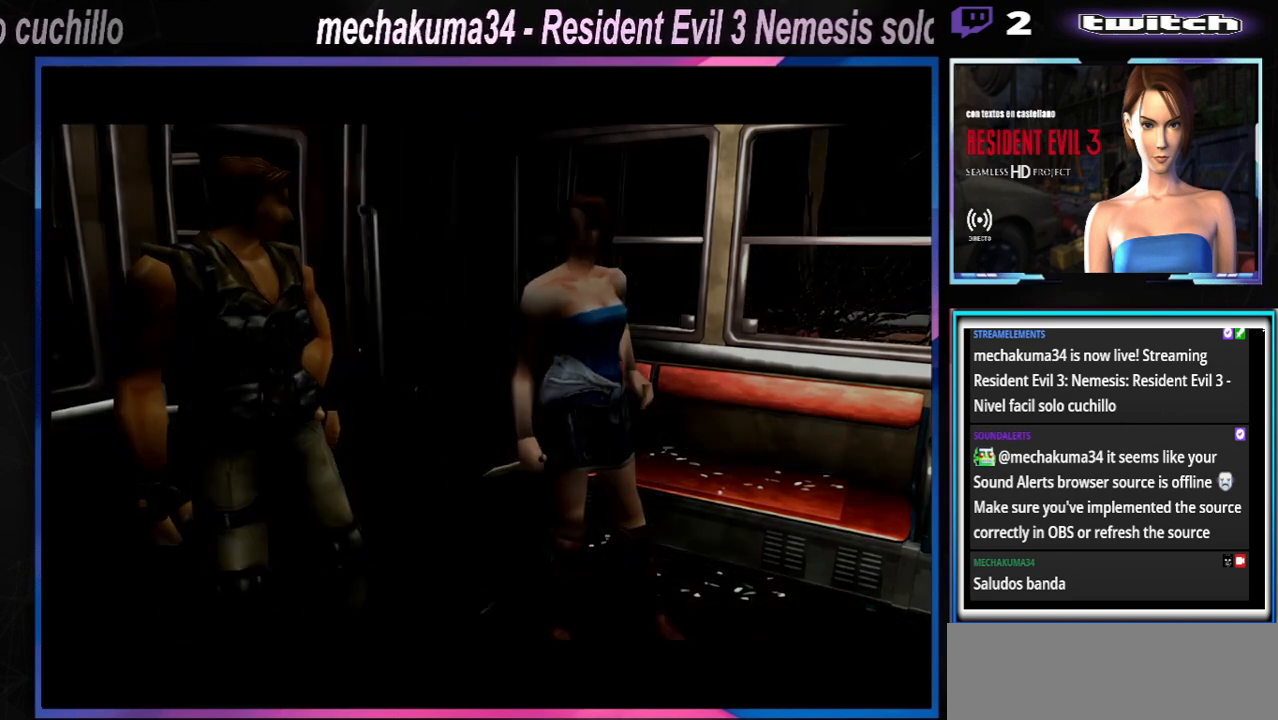
{"buttons": [], "left_stick": "center", "events": []}
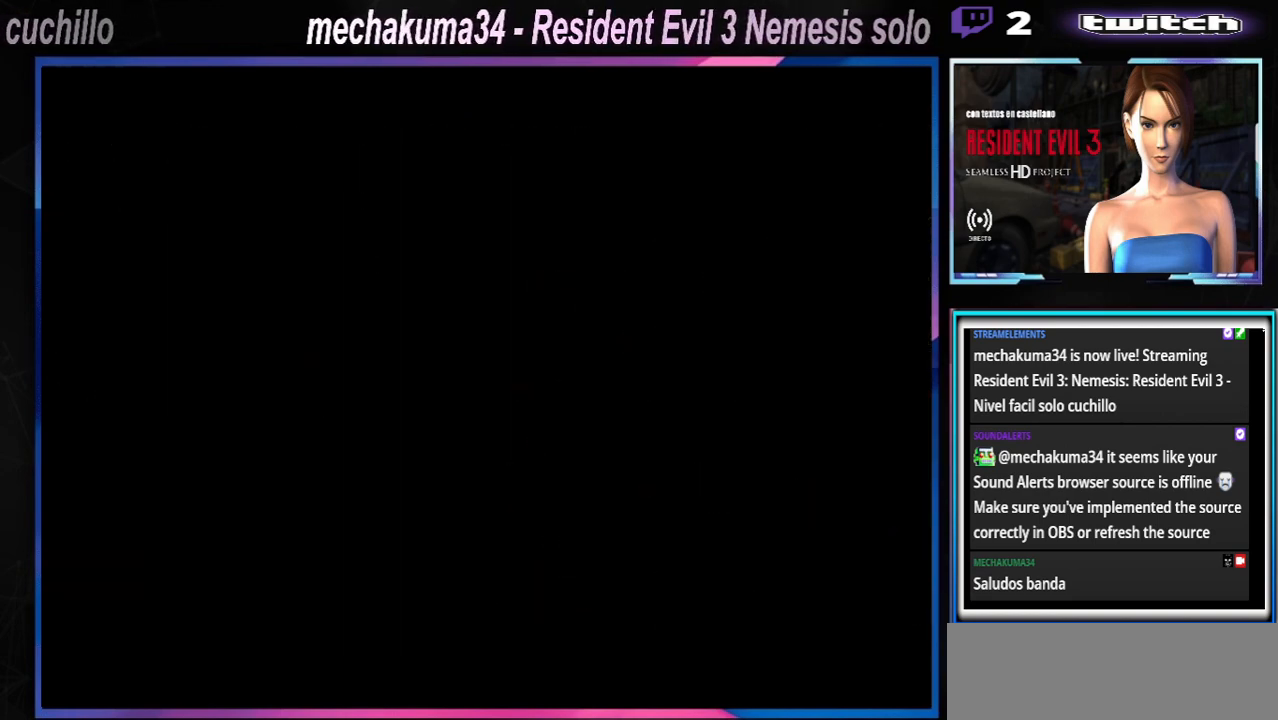
{"buttons": [], "left_stick": "center", "events": []}
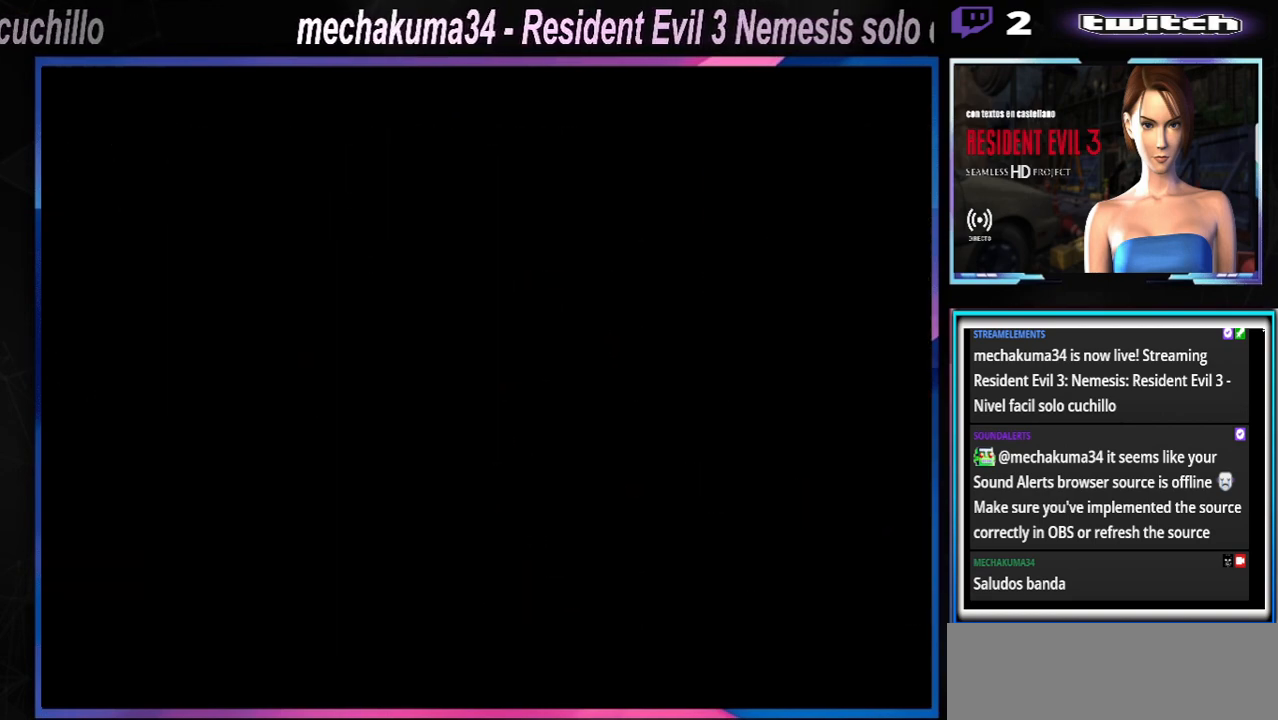
{"buttons": [], "left_stick": "center", "events": []}
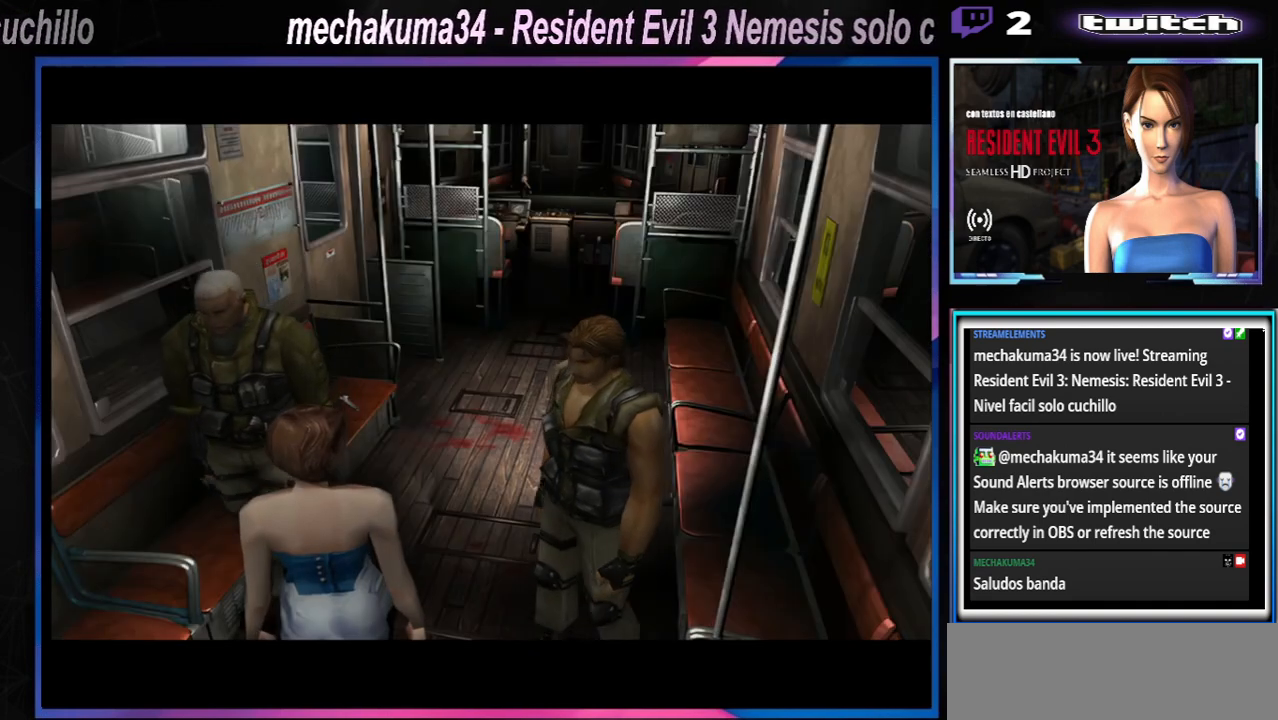
{"buttons": [], "left_stick": "center", "events": [[267, "X", "down"], [367, "A", "down"], [433, "A", "up"], [433, "X", "up"]]}
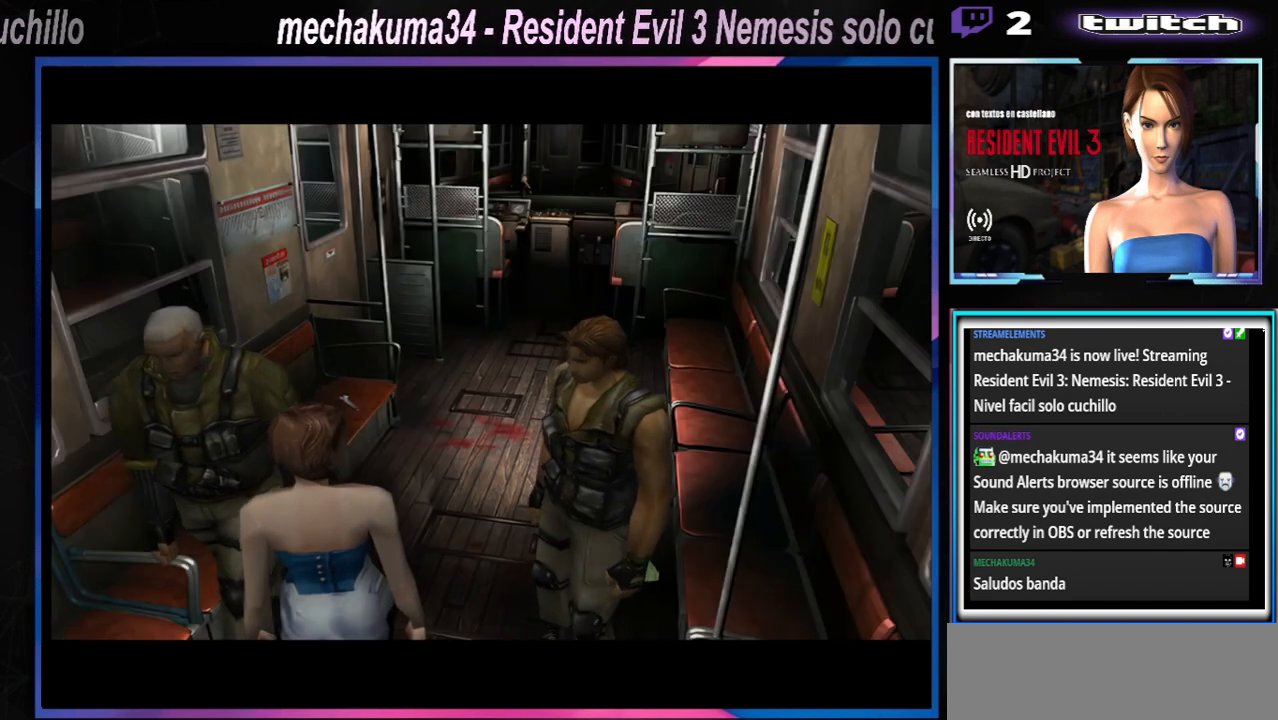
{"buttons": [], "left_stick": "center", "events": [[267, "B", "down"], [400, "B", "up"]]}
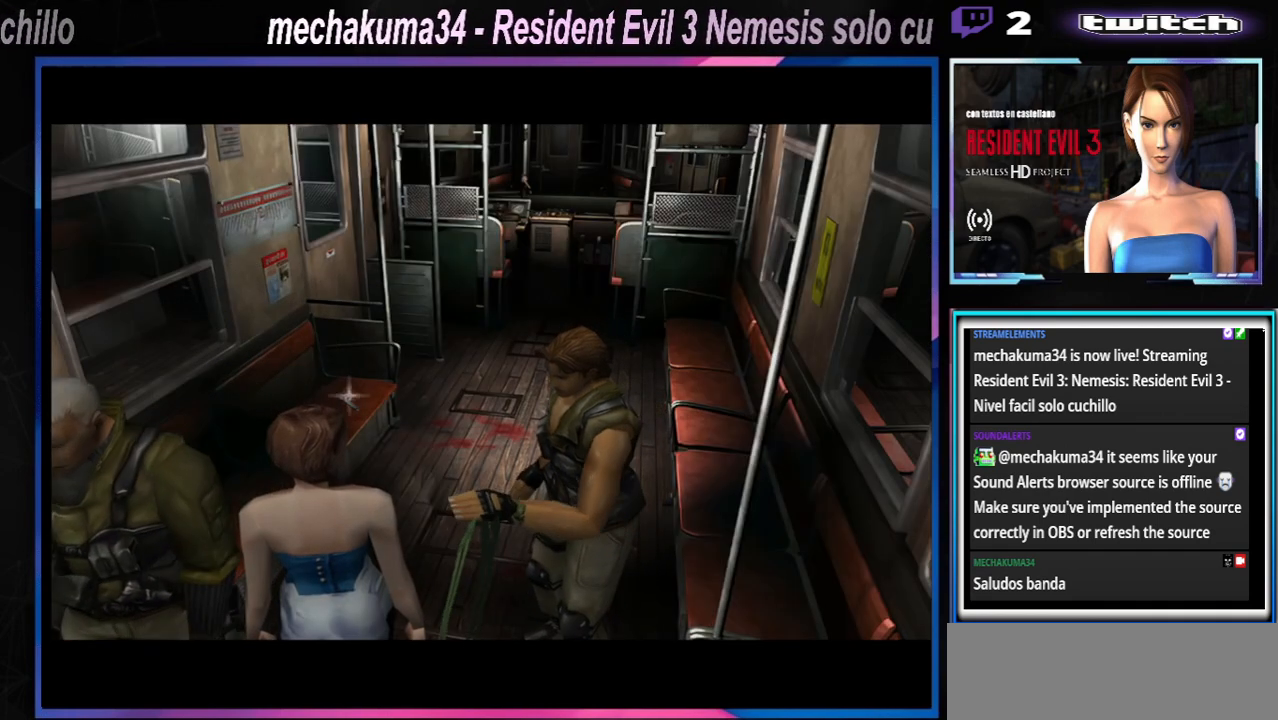
{"buttons": [], "left_stick": "center", "events": [[33, "A", "down"], [167, "A", "up"], [367, "A", "down"], [467, "A", "up"]]}
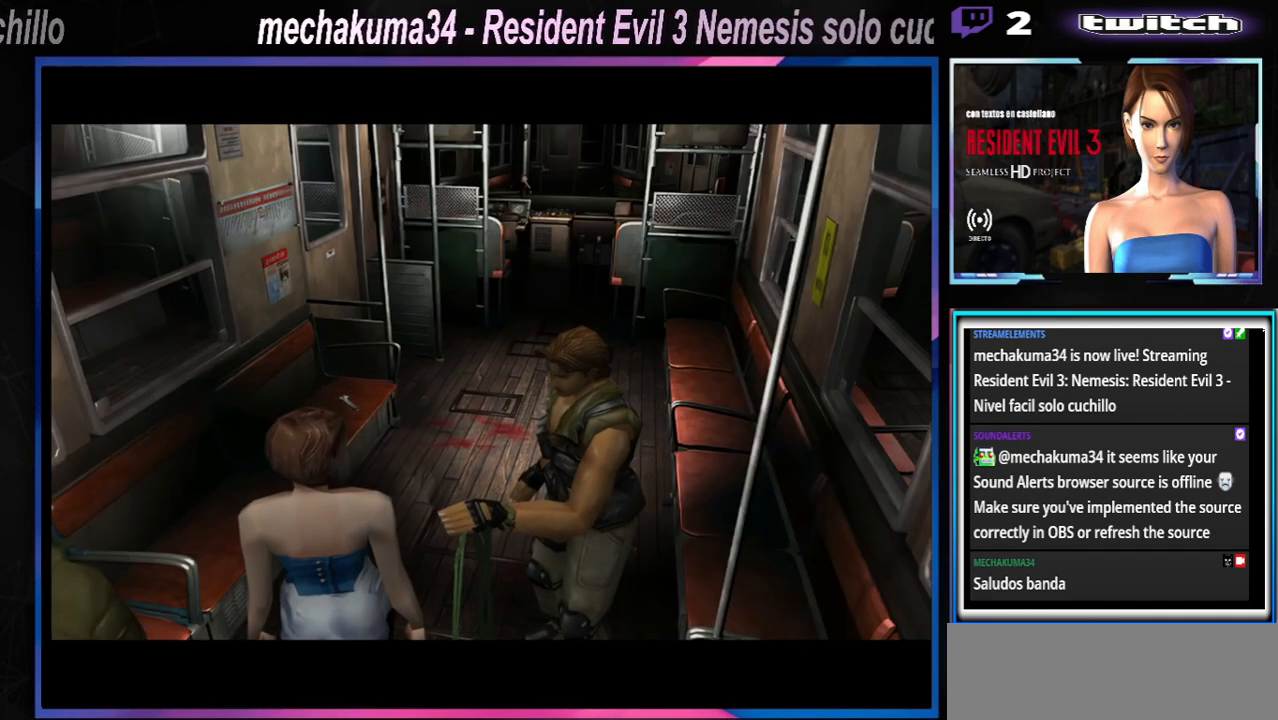
{"buttons": [], "left_stick": "center", "events": []}
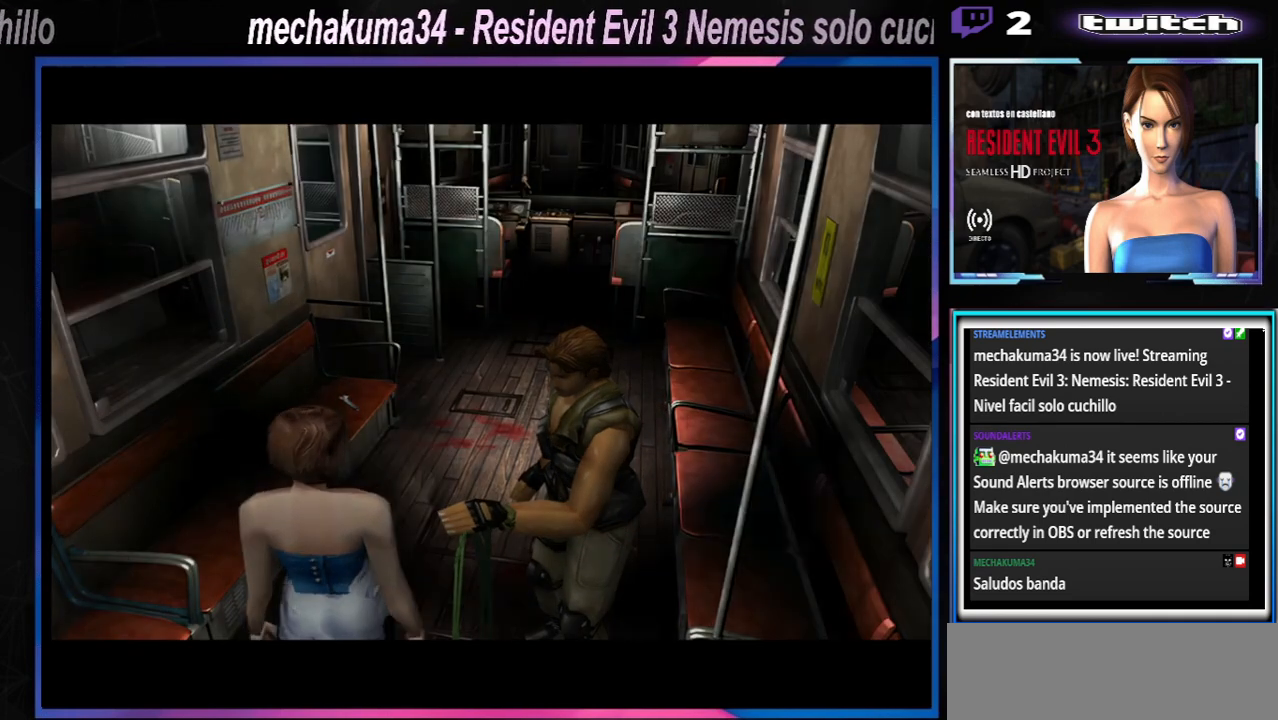
{"buttons": [], "left_stick": "center", "events": []}
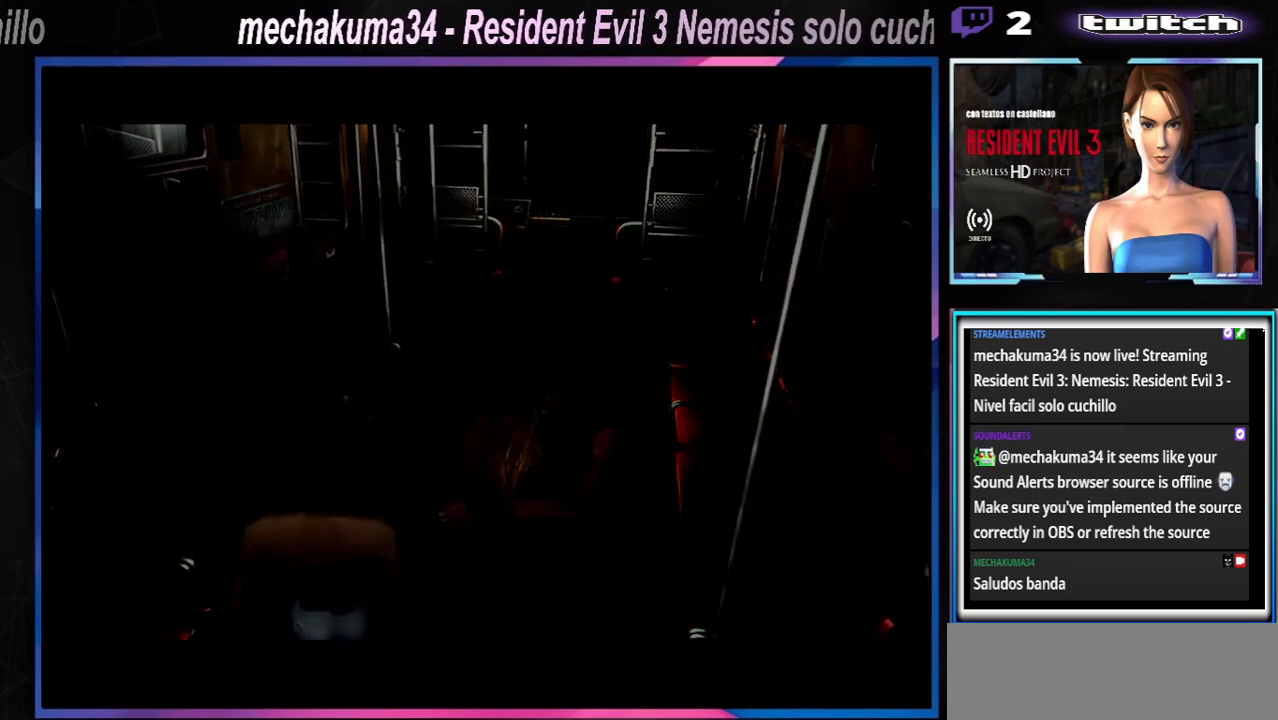
{"buttons": [], "left_stick": "center", "events": []}
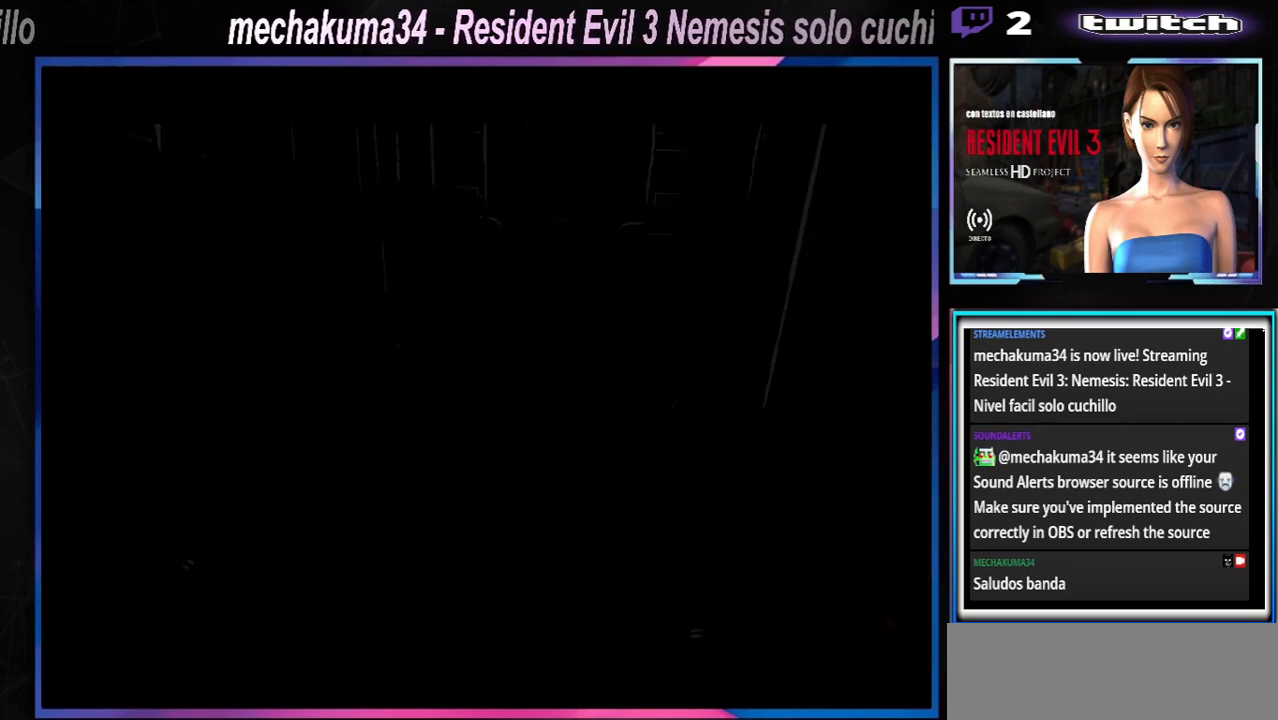
{"buttons": [], "left_stick": "center", "events": []}
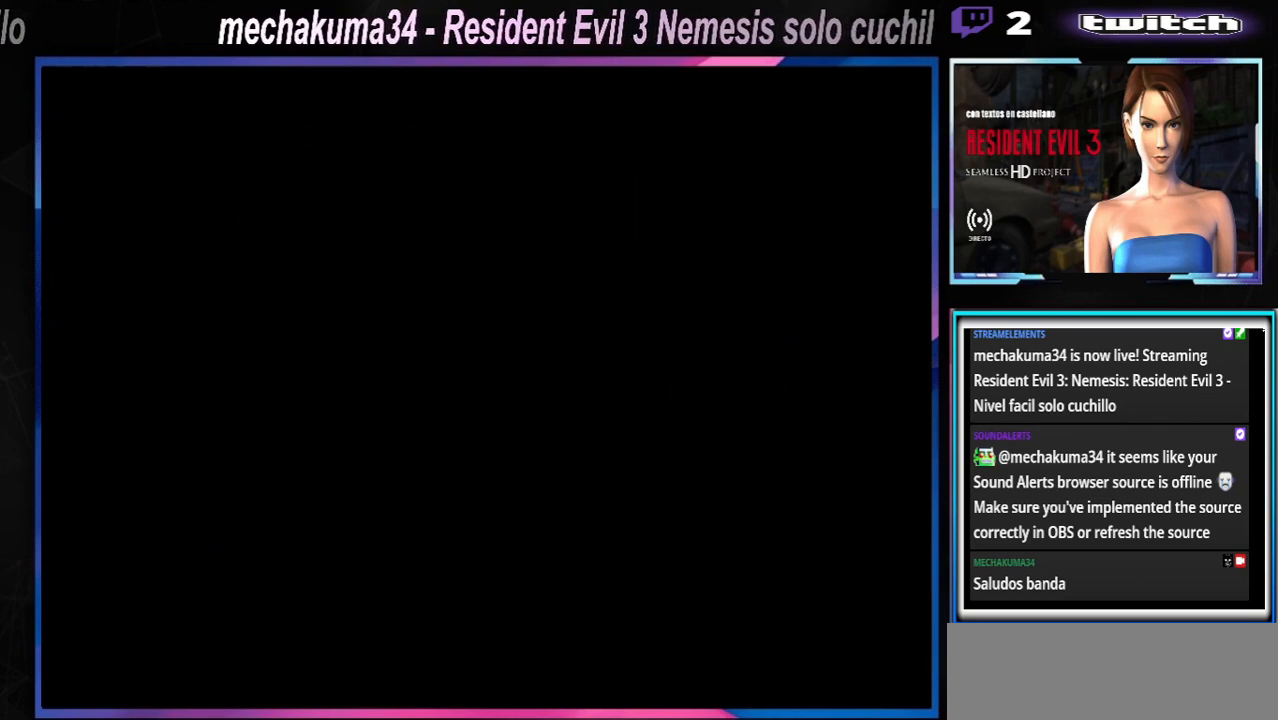
{"buttons": [], "left_stick": "center", "events": []}
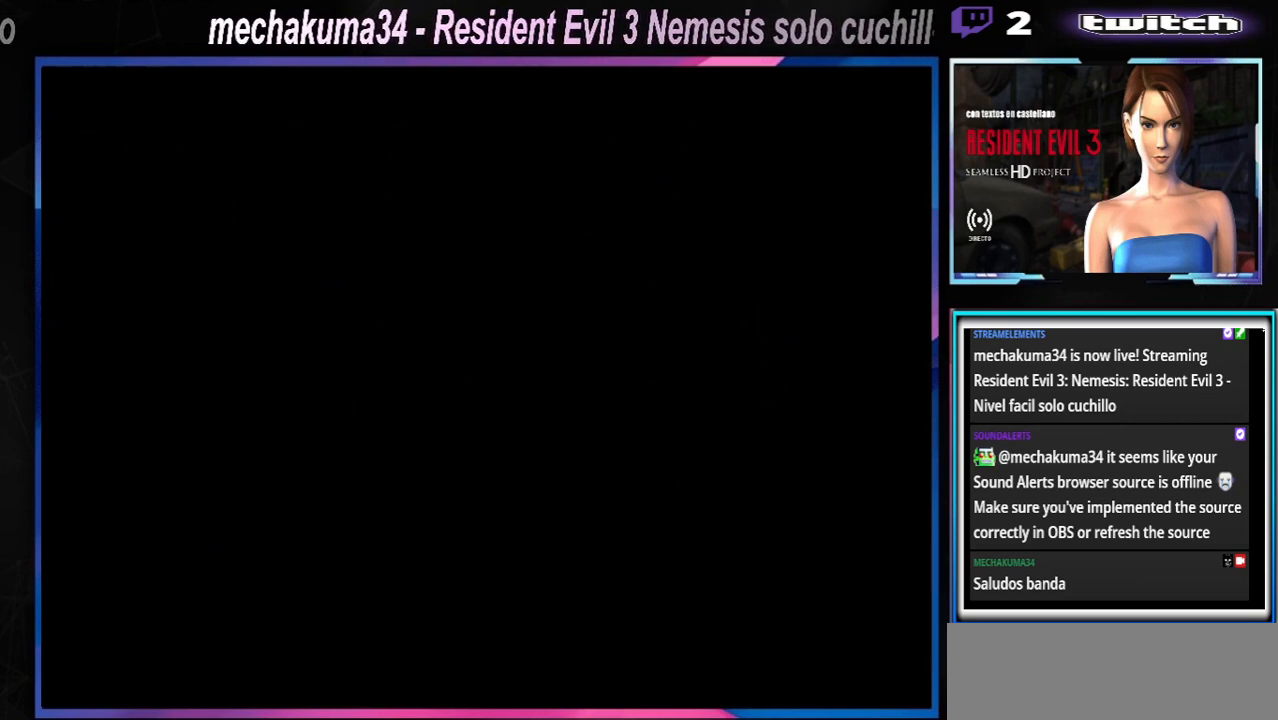
{"buttons": [], "left_stick": "center", "events": []}
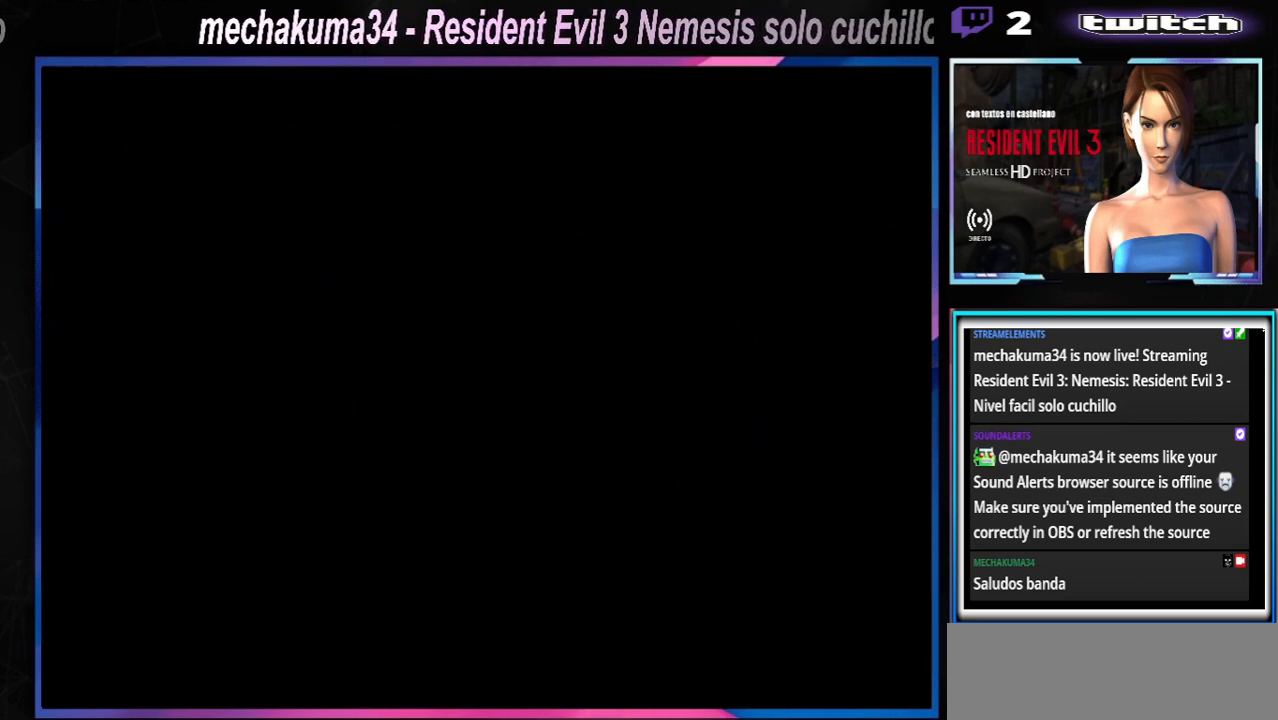
{"buttons": [], "left_stick": "center", "events": [[300, "A", "down"], [400, "A", "up"]]}
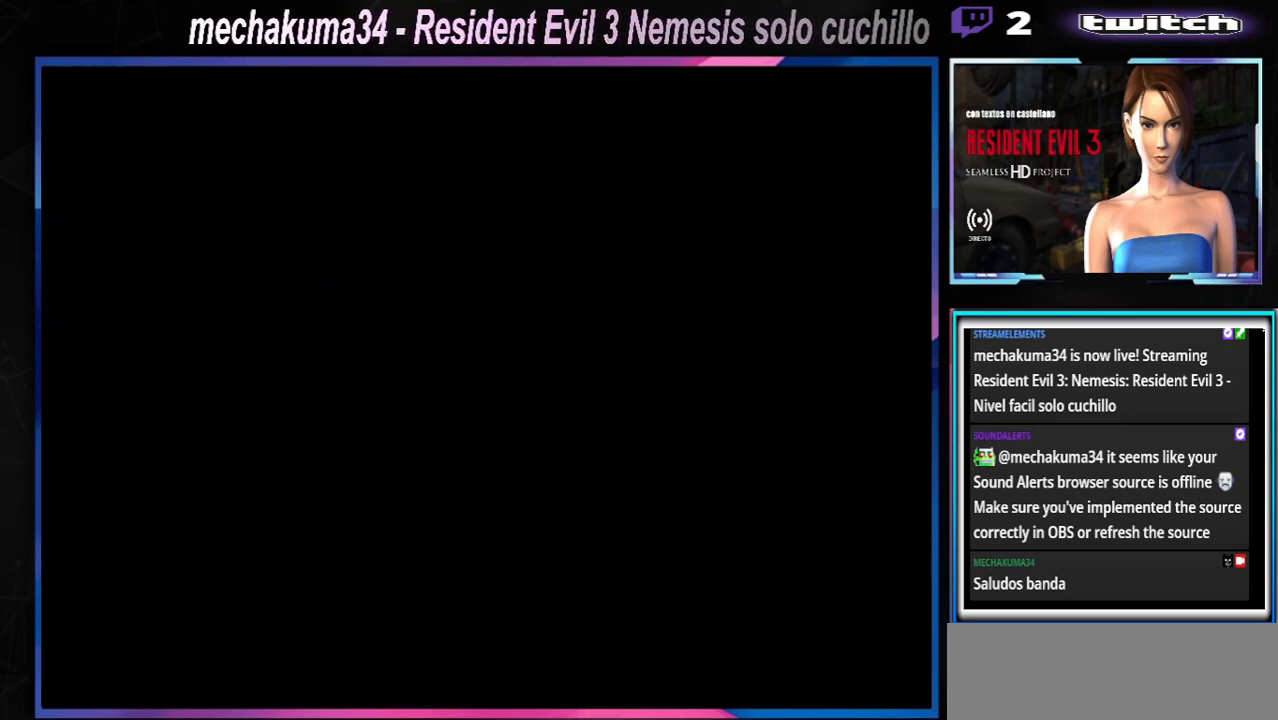
{"buttons": ["X"], "left_stick": "up-left", "events": [[200, "Y", "down"], [300, "Y", "up"], [333, "left_stick", "up"], [433, "X", "down"], [433, "left_stick", "up-left"]]}
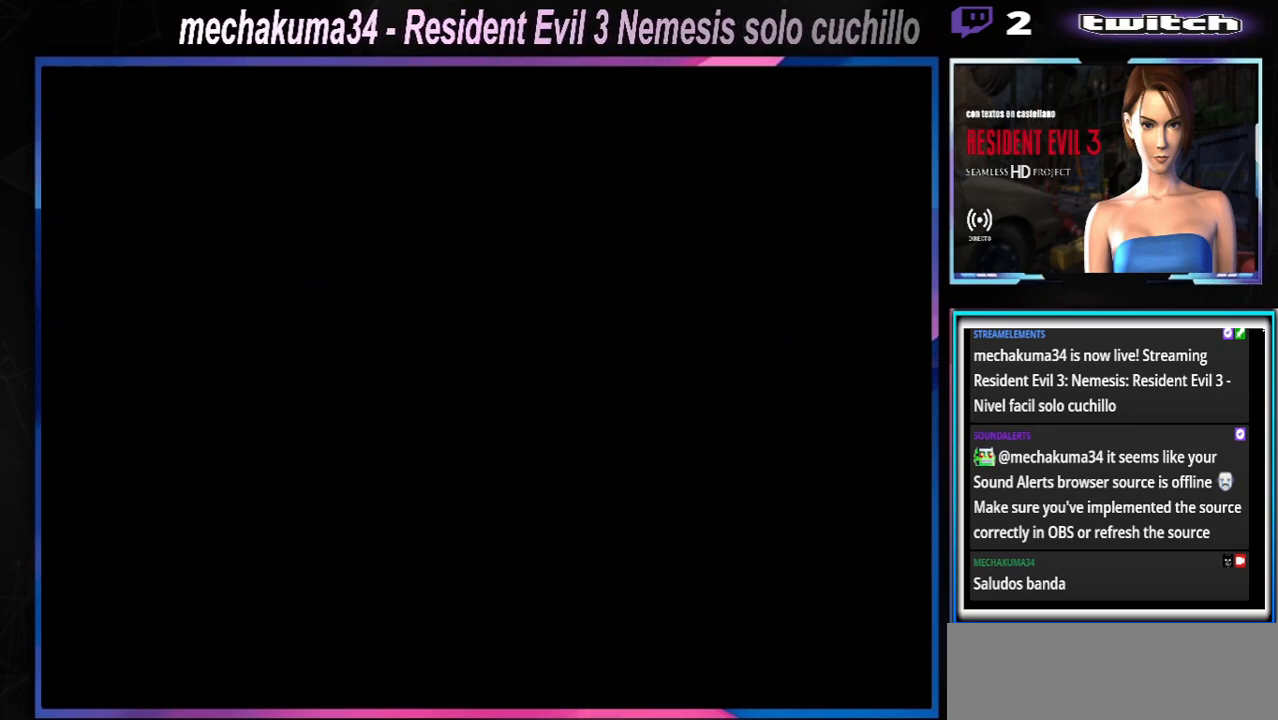
{"buttons": ["X"], "left_stick": "up-left", "events": []}
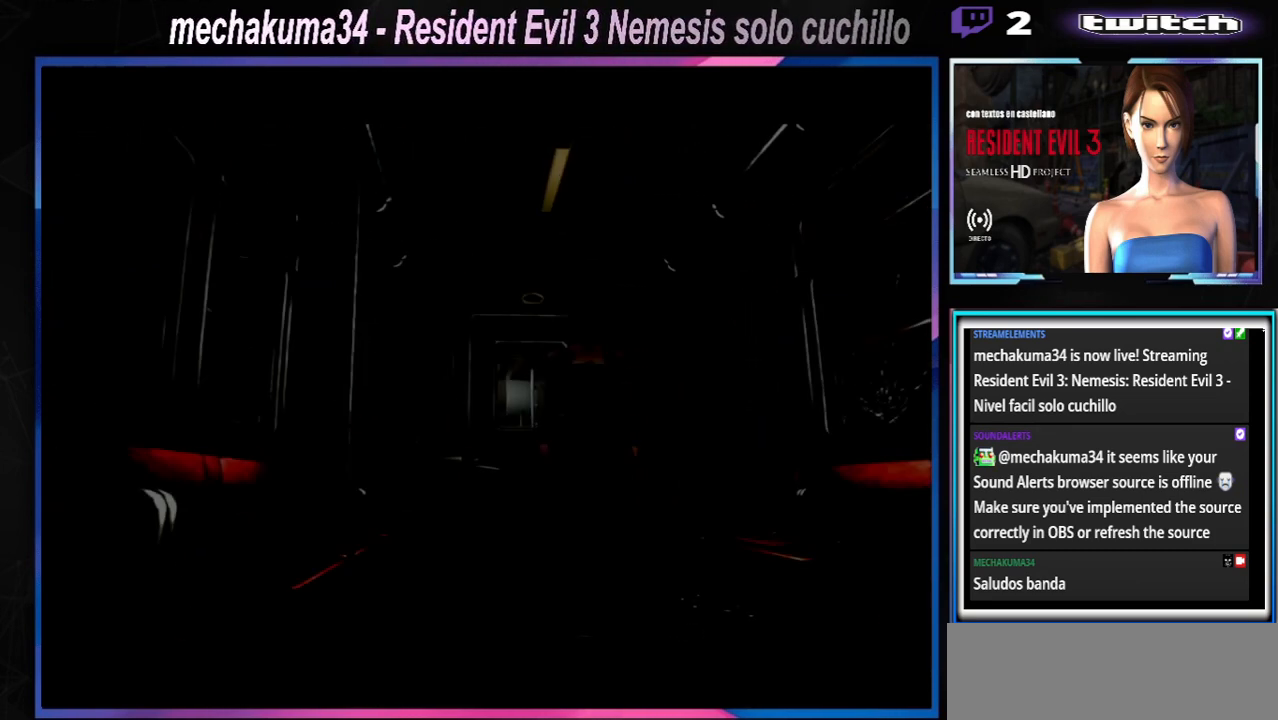
{"buttons": ["Y"], "left_stick": "up-left", "events": [[100, "A", "down"], [267, "A", "up"], [300, "X", "up"], [433, "Y", "down"]]}
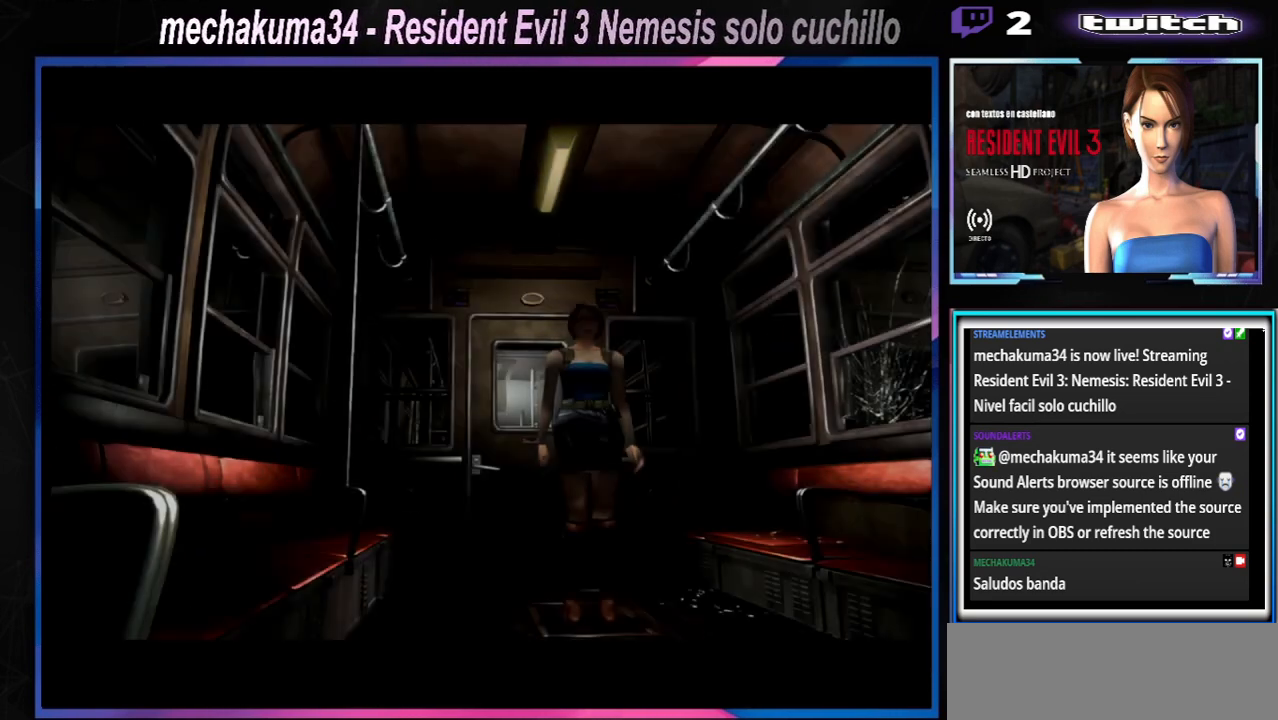
{"buttons": ["X"], "left_stick": "up-left", "events": [[67, "Y", "up"], [200, "X", "down"]]}